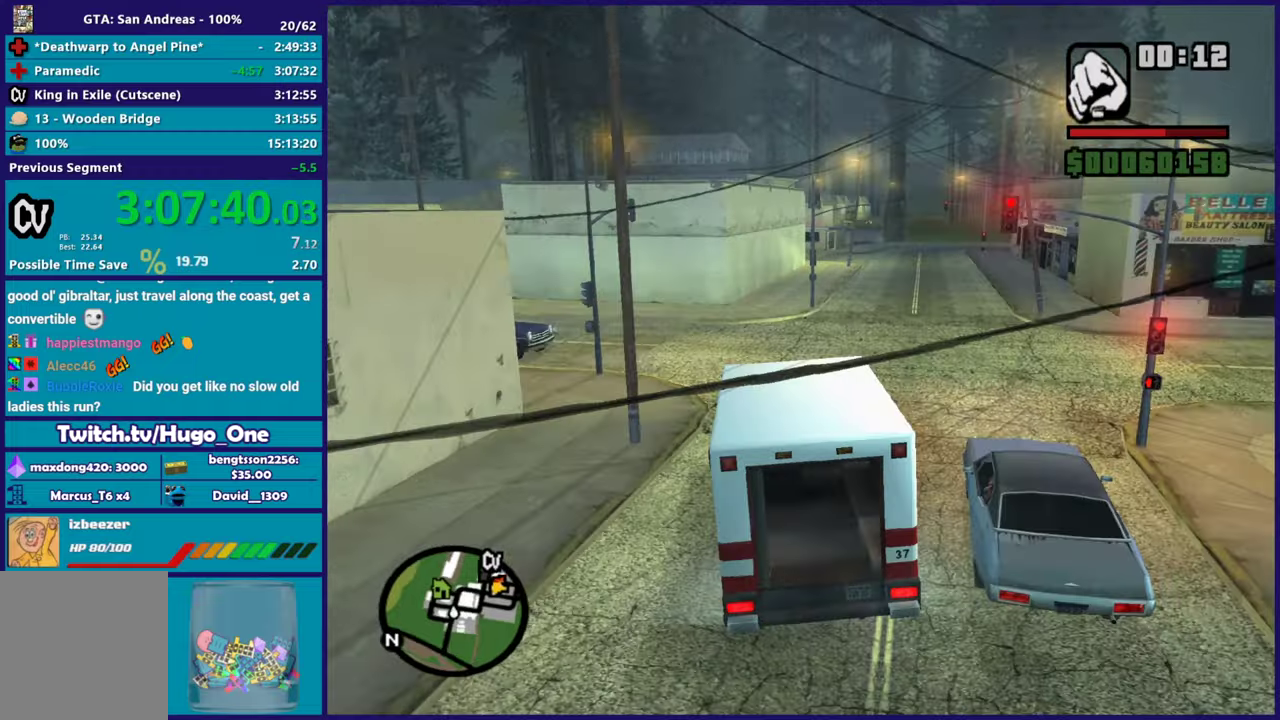
Gameplay with a controller (Xbox layout); each line is a JSON object with the inputs held at the frame after it. "events" lists button and stick changes between this image and that frame as [ms after this image, input, new state], when the widget could be followed in between.
{"buttons": ["R2"], "left_stick": "down-right", "right_stick": "right", "events": [[317, "left_stick", "center"], [400, "left_stick", "down-right"], [483, "right_stick", "right"]]}
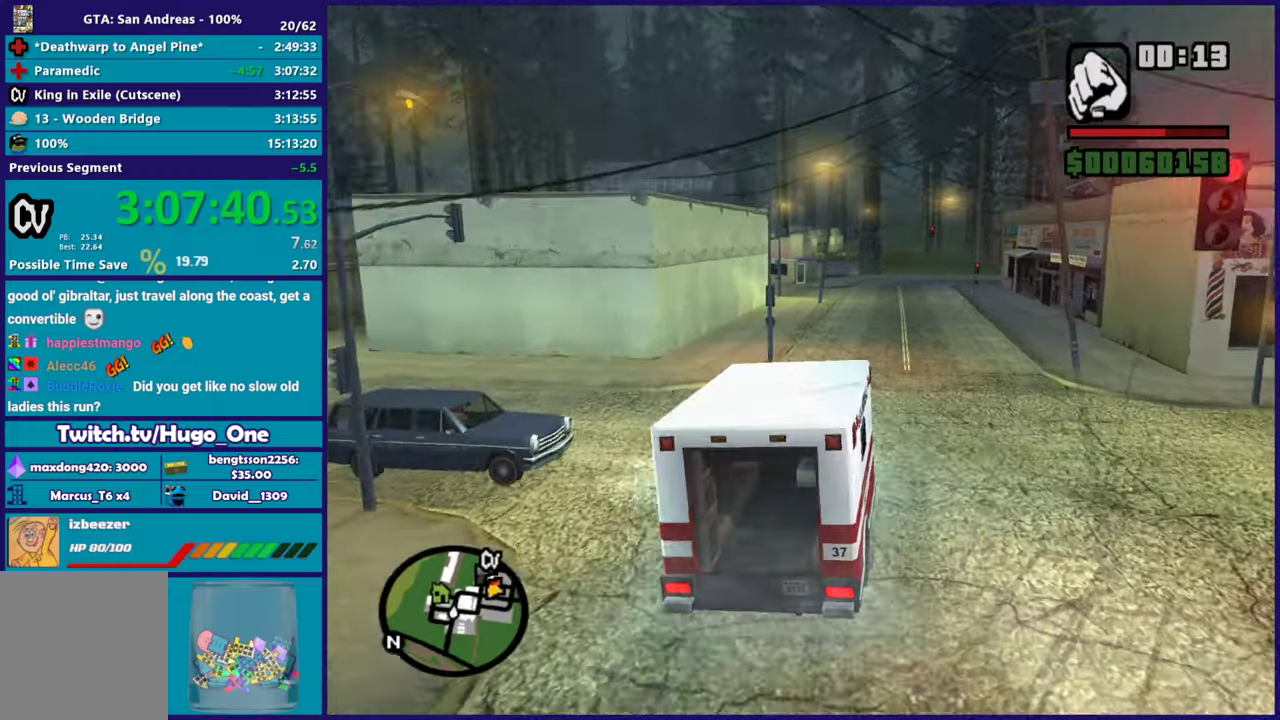
{"buttons": ["R2"], "left_stick": "center", "right_stick": "center", "events": [[33, "left_stick", "center"], [134, "right_stick", "center"]]}
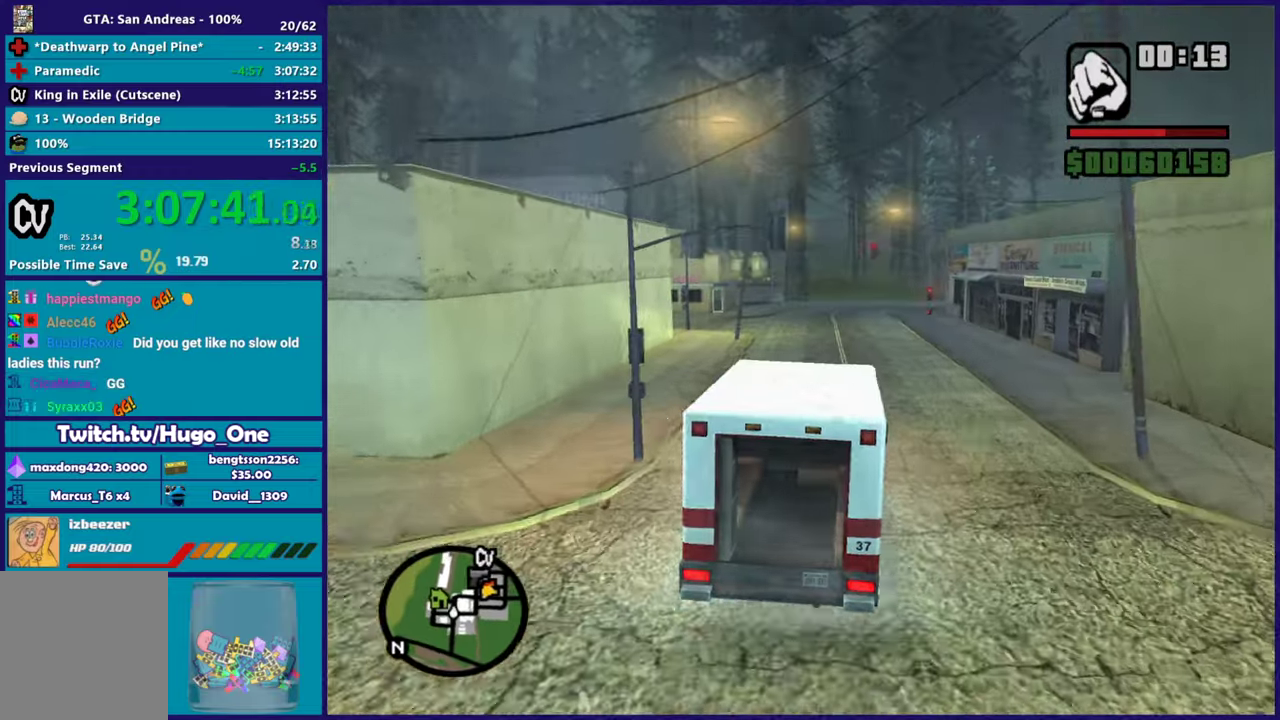
{"buttons": ["R2"], "left_stick": "center", "right_stick": "center", "events": []}
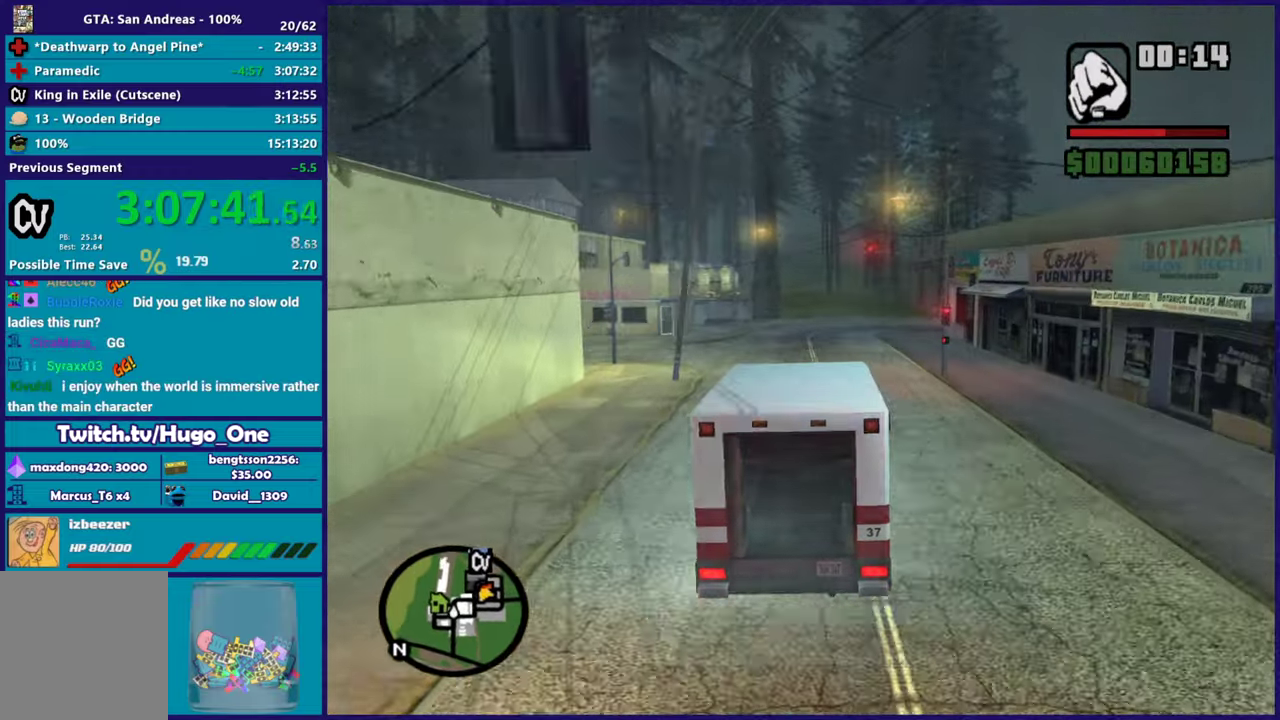
{"buttons": ["R2"], "left_stick": "center", "right_stick": "center", "events": [[17, "right_stick", "down-right"], [317, "right_stick", "center"]]}
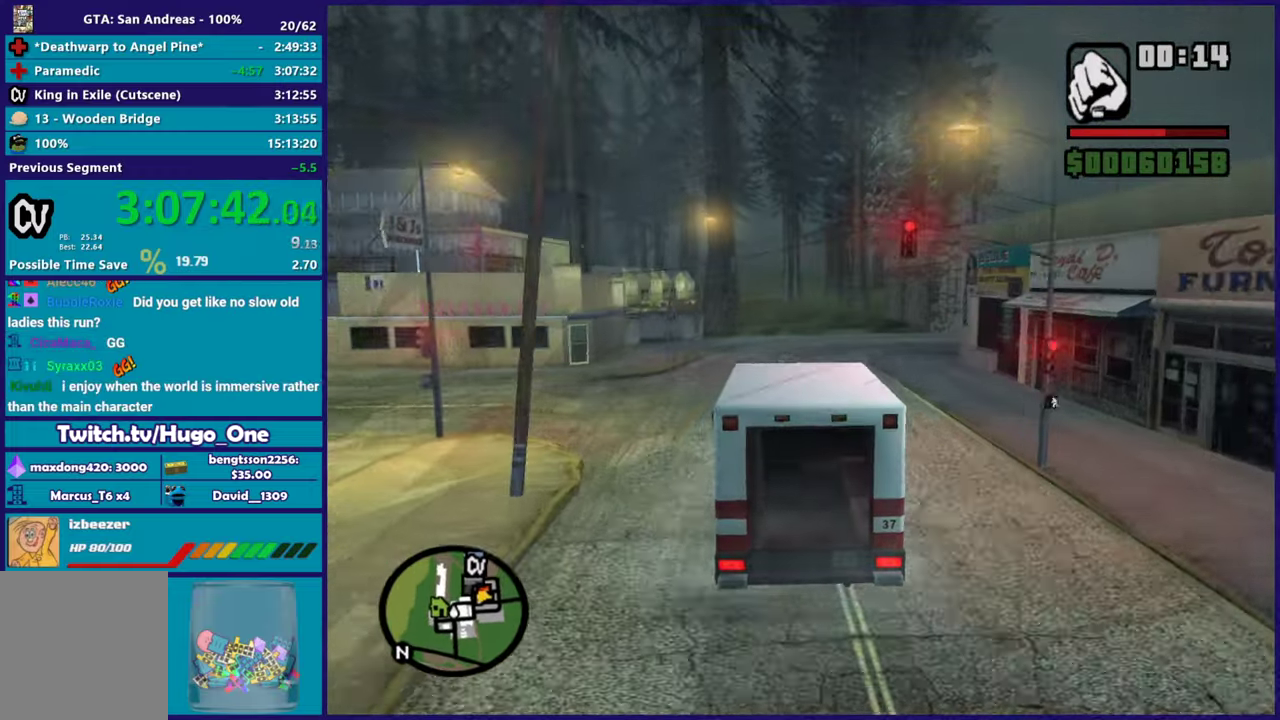
{"buttons": ["A"], "left_stick": "right", "right_stick": "center", "events": [[183, "left_stick", "down-right"], [350, "R2", "up"], [367, "left_stick", "right"], [433, "A", "down"]]}
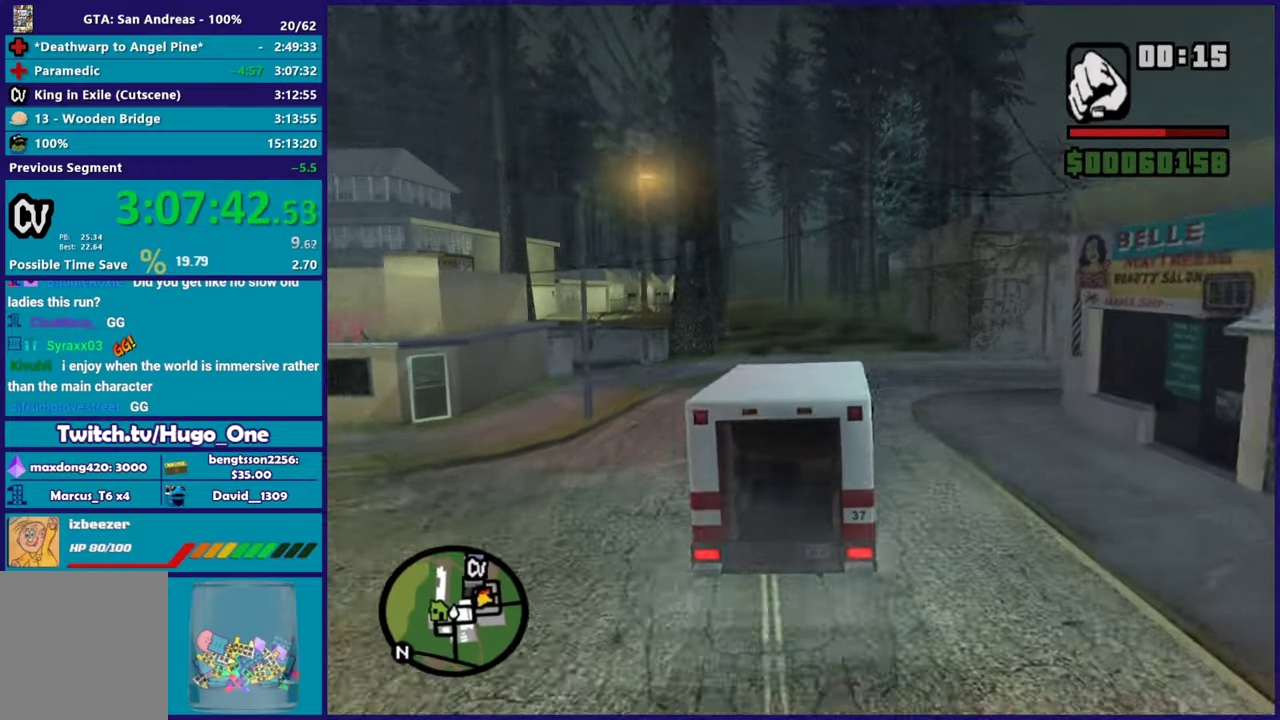
{"buttons": [], "left_stick": "right", "right_stick": "center", "events": [[384, "A", "up"]]}
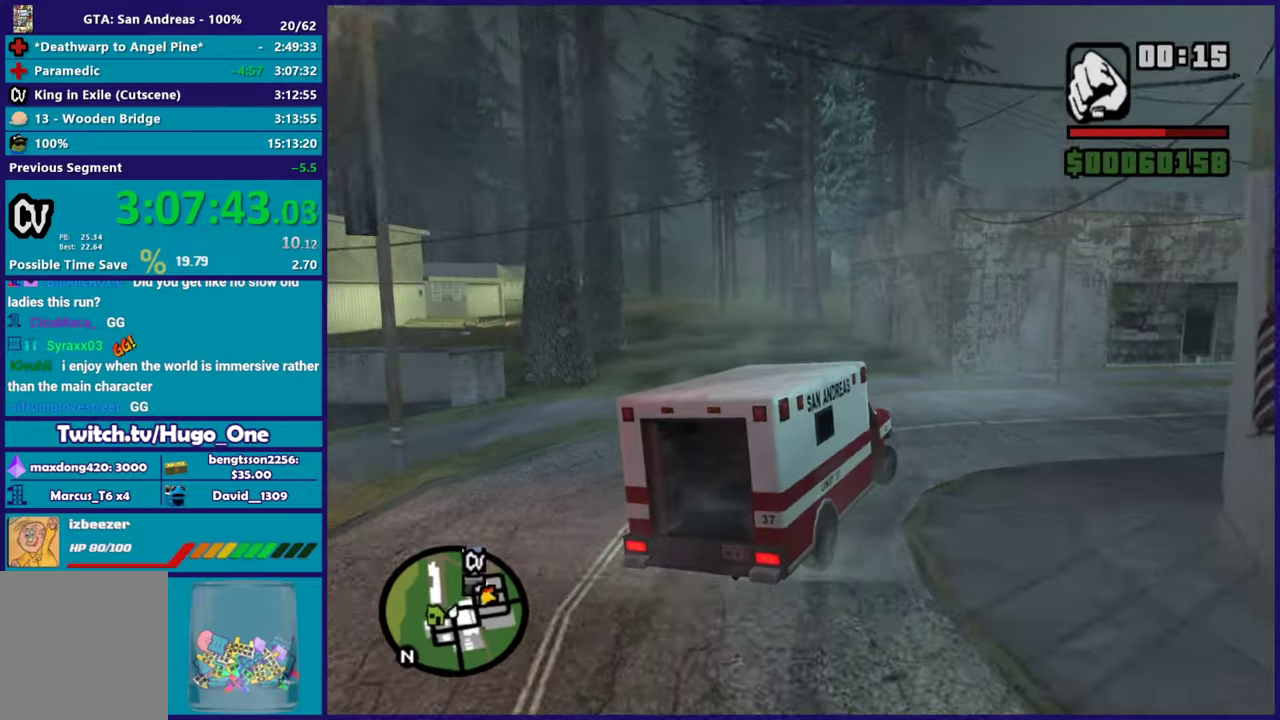
{"buttons": ["R2"], "left_stick": "right", "right_stick": "right", "events": [[66, "right_stick", "right"], [216, "right_stick", "down-right"], [483, "right_stick", "right"], [500, "R2", "down"]]}
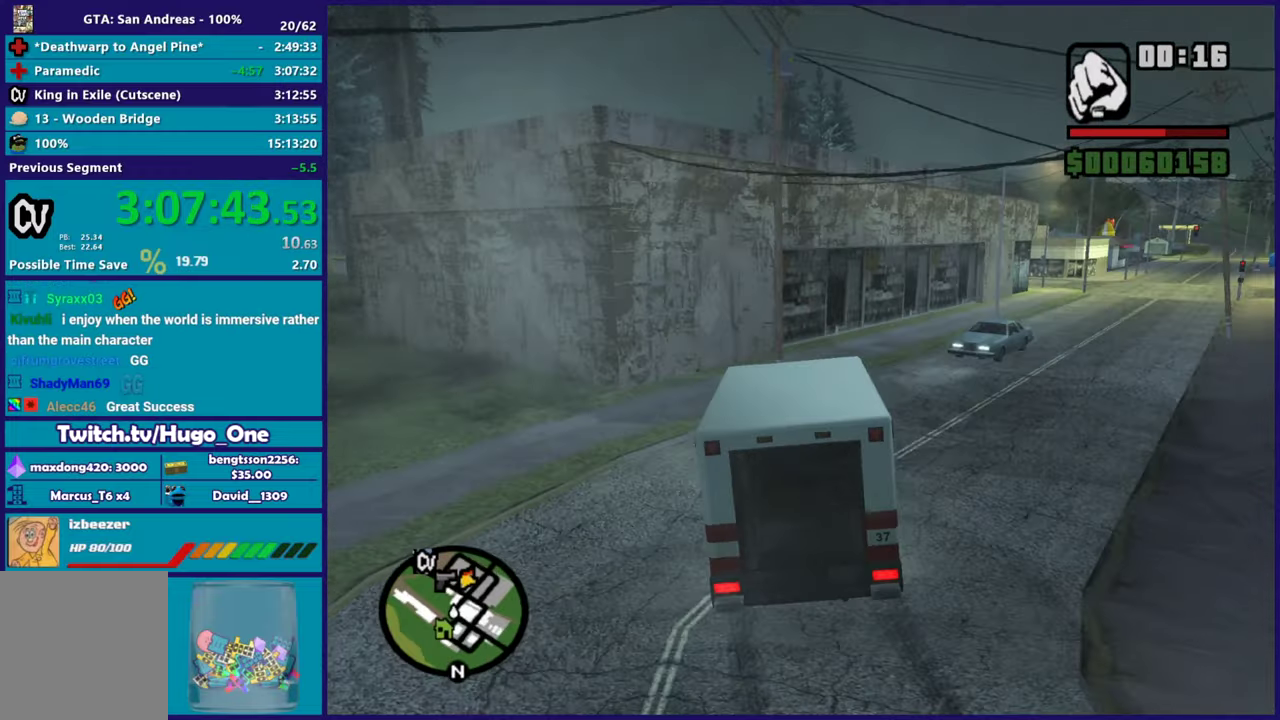
{"buttons": ["R2"], "left_stick": "right", "right_stick": "right", "events": [[67, "right_stick", "down-right"], [501, "right_stick", "right"]]}
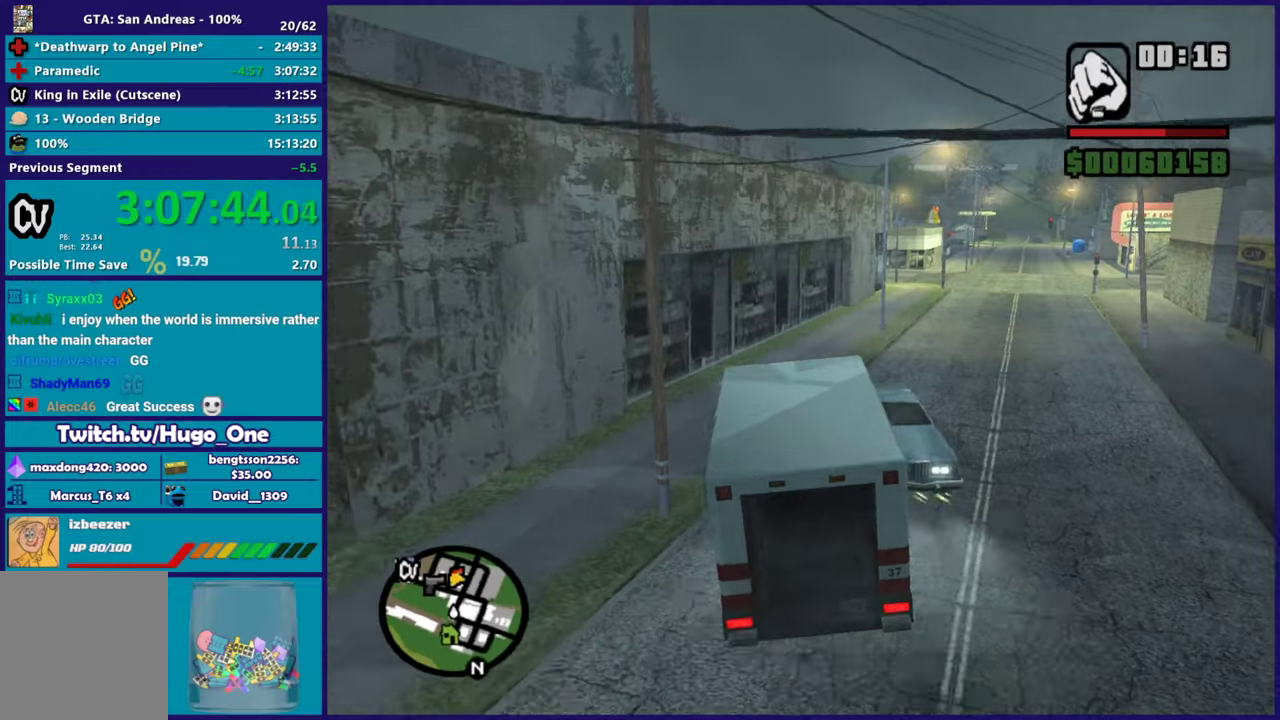
{"buttons": [], "left_stick": "right", "right_stick": "down-right", "events": [[66, "right_stick", "up-right"], [83, "left_stick", "center"], [183, "left_stick", "right"], [233, "right_stick", "center"], [283, "right_stick", "down"], [417, "R2", "up"], [450, "right_stick", "down-right"]]}
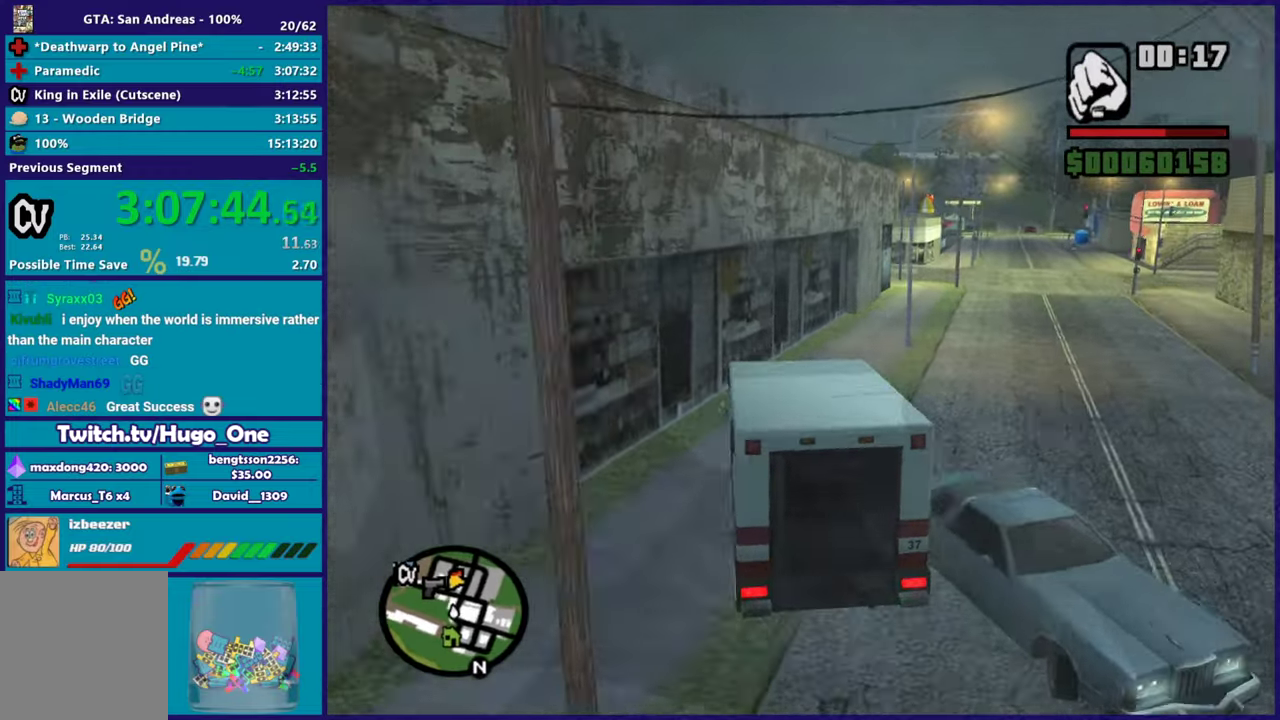
{"buttons": ["R2"], "left_stick": "right", "right_stick": "down-right", "events": [[17, "right_stick", "down"], [184, "right_stick", "down-right"], [317, "R2", "down"]]}
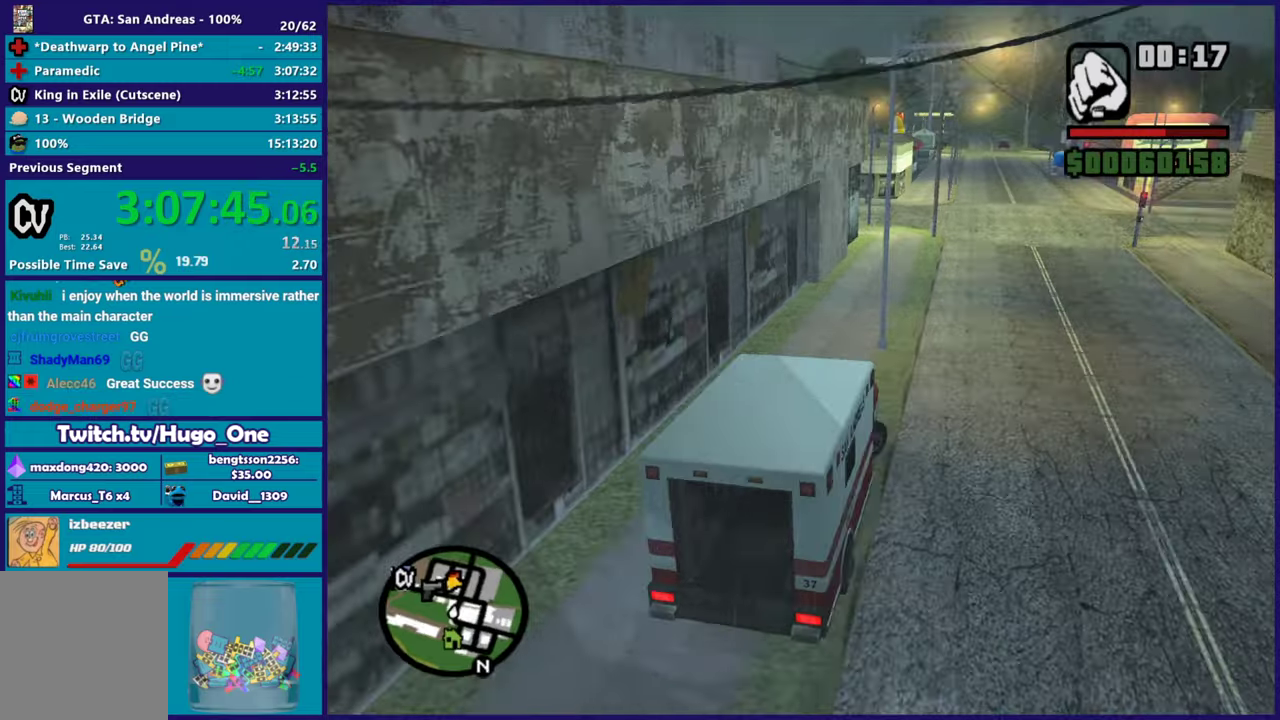
{"buttons": ["R2"], "left_stick": "left", "right_stick": "left", "events": [[33, "right_stick", "right"], [83, "right_stick", "center"], [166, "right_stick", "down-left"], [367, "left_stick", "center"], [367, "right_stick", "left"], [483, "left_stick", "left"]]}
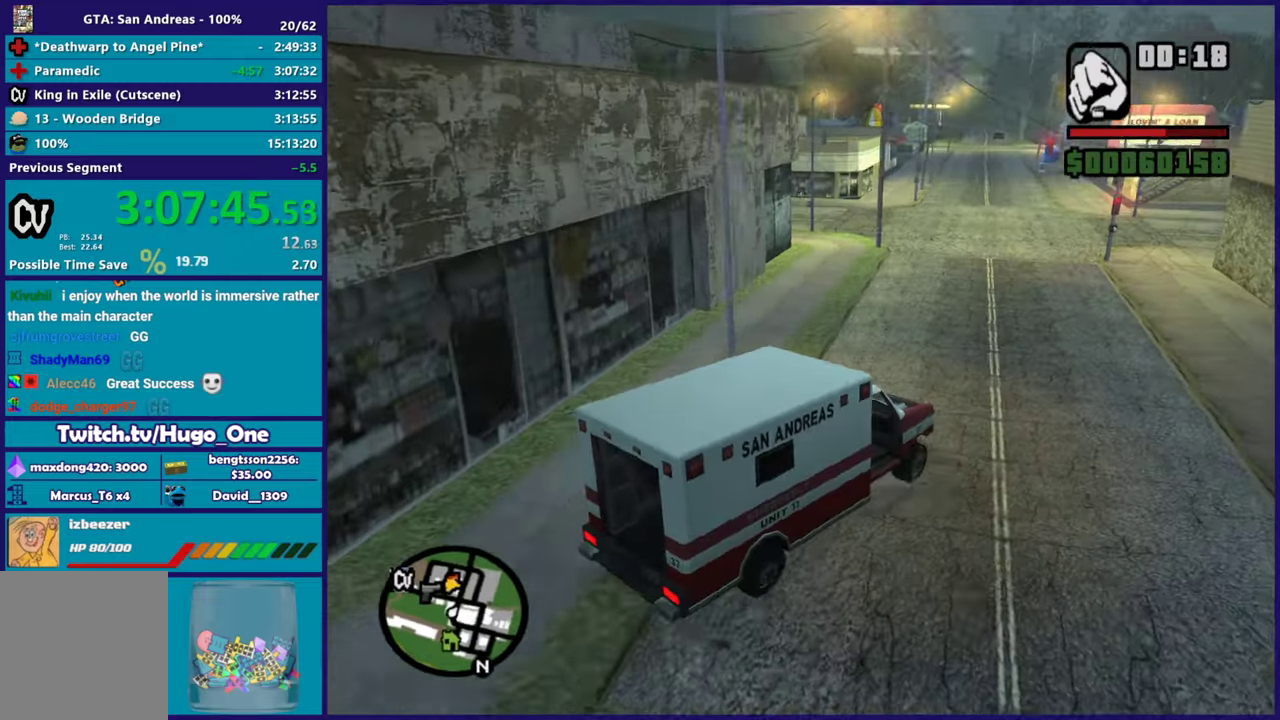
{"buttons": ["R2"], "left_stick": "center", "right_stick": "down-left"}
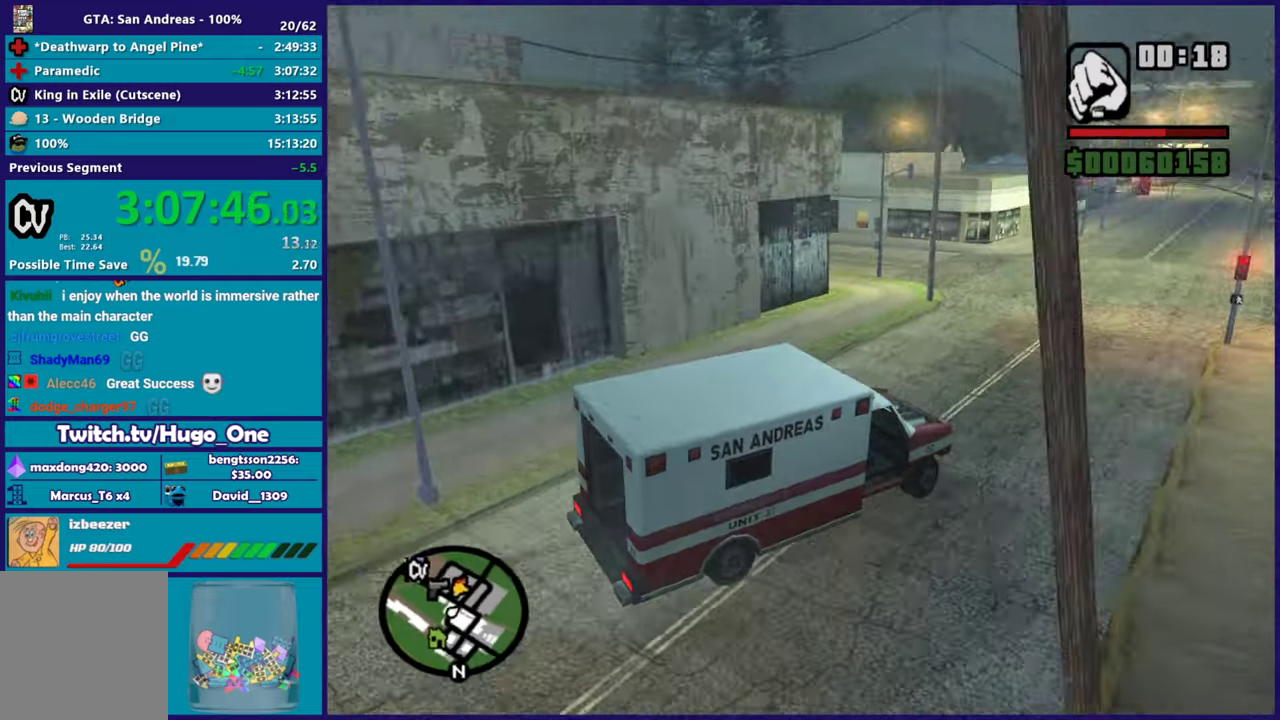
{"buttons": ["R2"], "left_stick": "left", "right_stick": "center"}
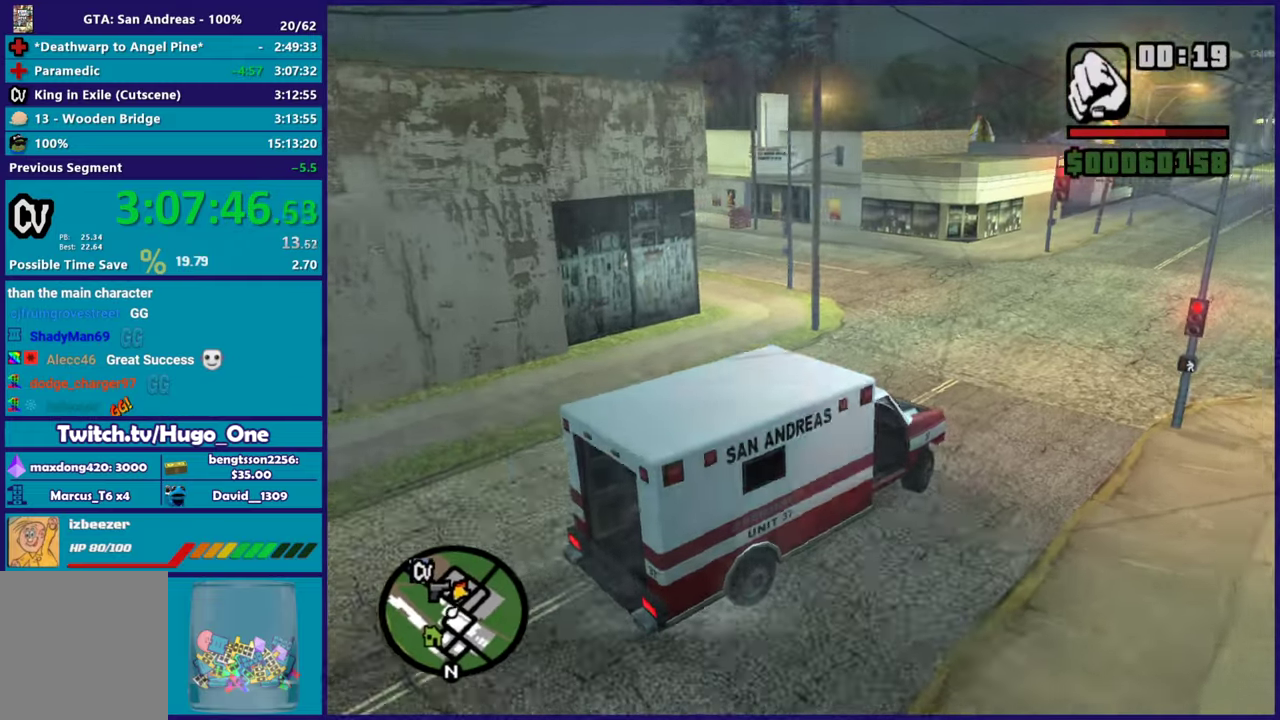
{"buttons": [], "left_stick": "left", "right_stick": "down-left", "events": [[83, "A", "down"], [100, "R2", "up"], [317, "A", "up"], [501, "right_stick", "down-left"]]}
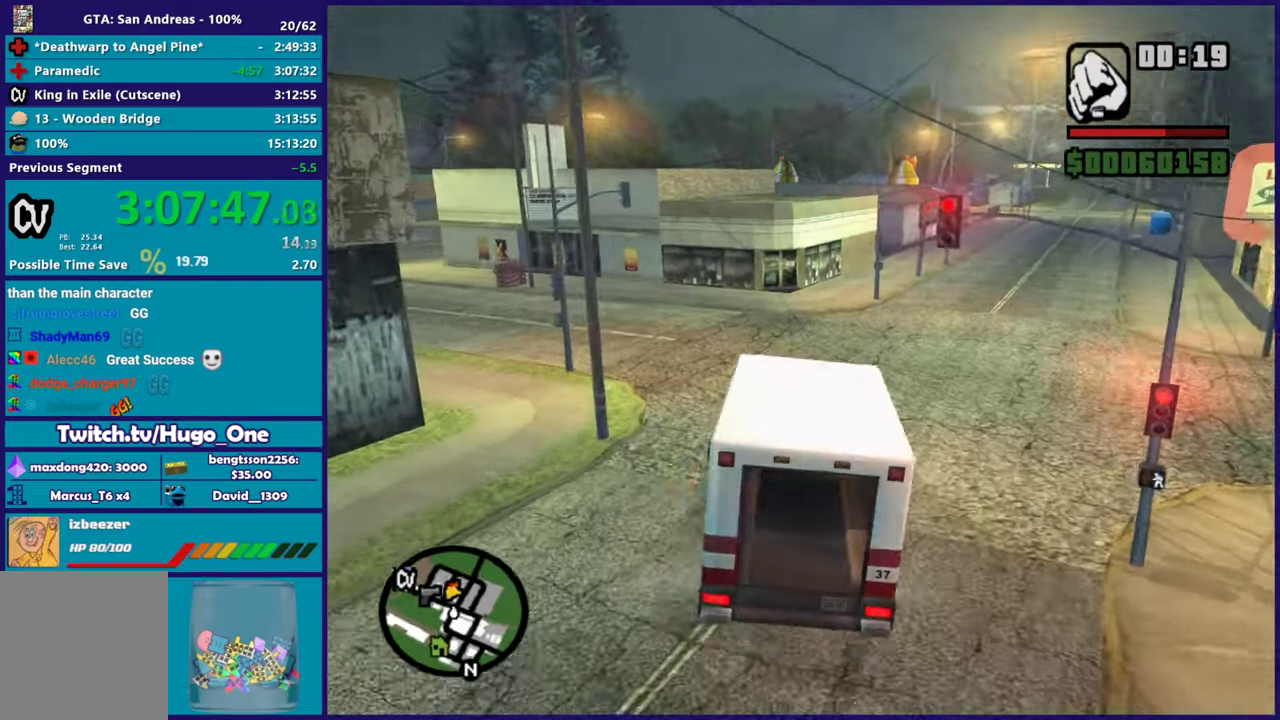
{"buttons": ["R2"], "left_stick": "center", "right_stick": "center", "events": [[233, "R2", "down"], [250, "right_stick", "left"], [400, "right_stick", "center"], [467, "left_stick", "center"]]}
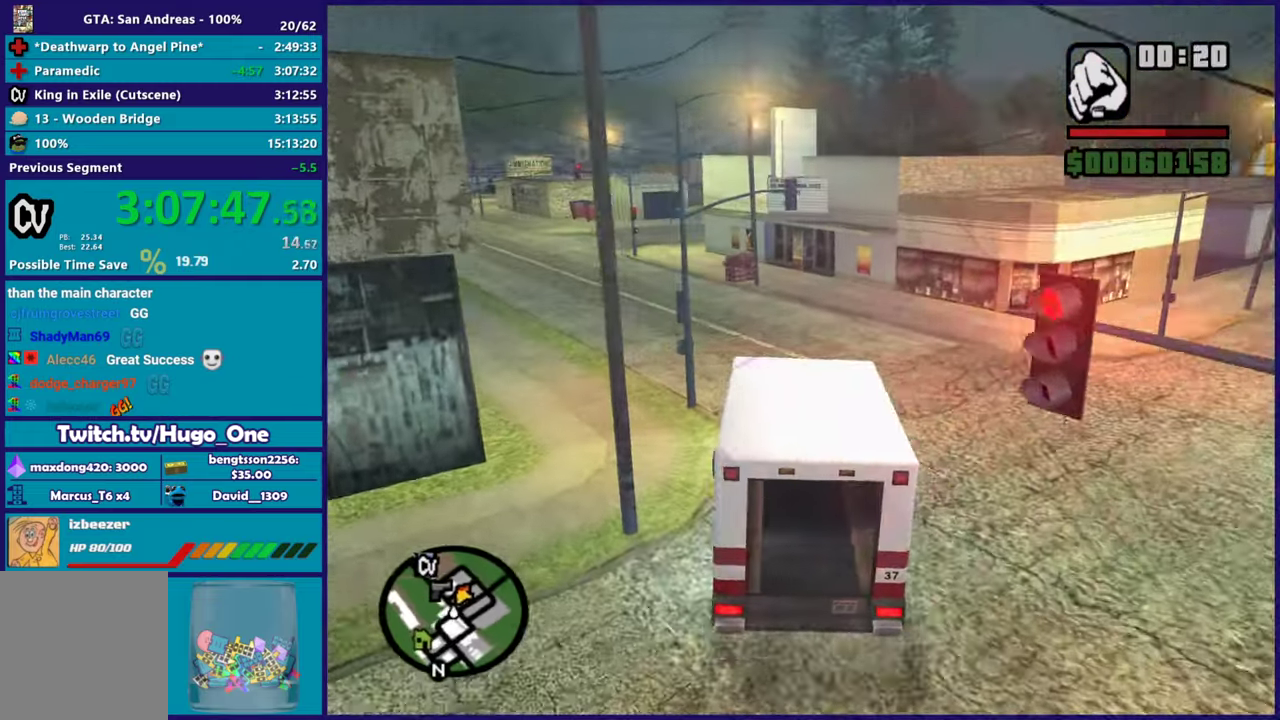
{"buttons": ["R2"], "left_stick": "left", "right_stick": "down-left", "events": [[17, "left_stick", "right"], [117, "right_stick", "left"], [167, "left_stick", "center"], [184, "right_stick", "down-left"], [501, "left_stick", "left"]]}
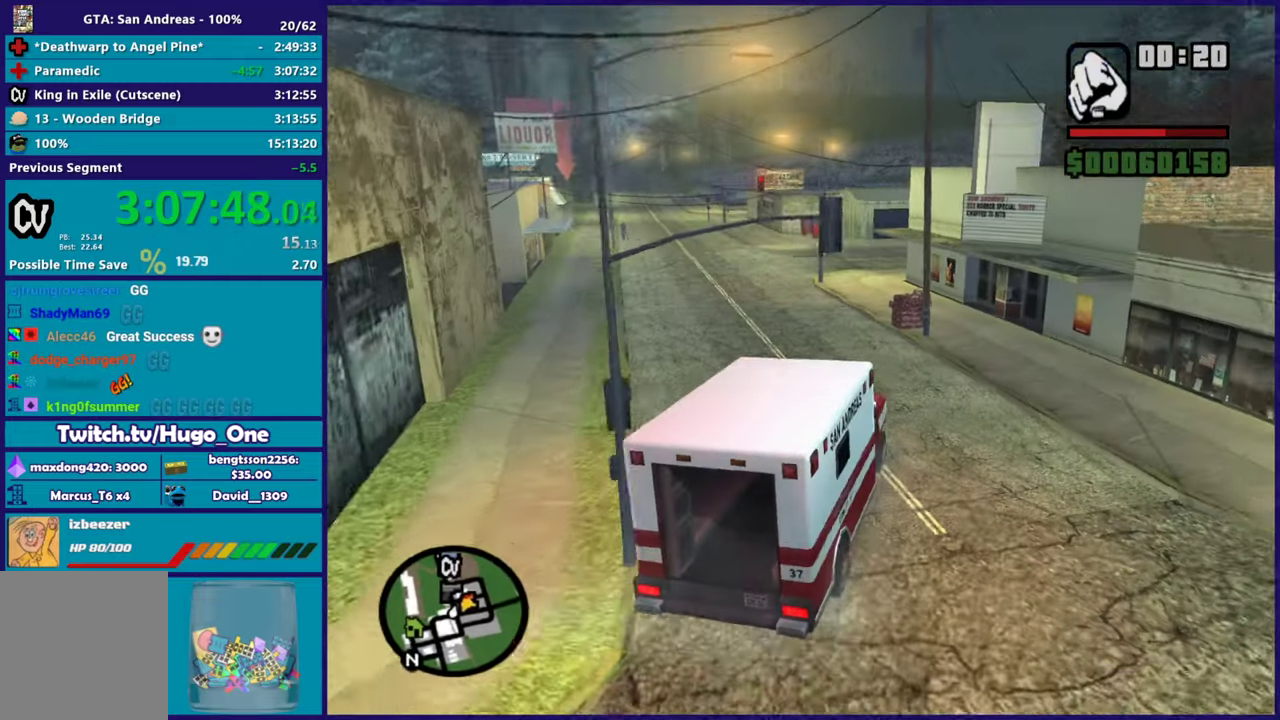
{"buttons": ["R2"], "left_stick": "left", "right_stick": "down-left", "events": []}
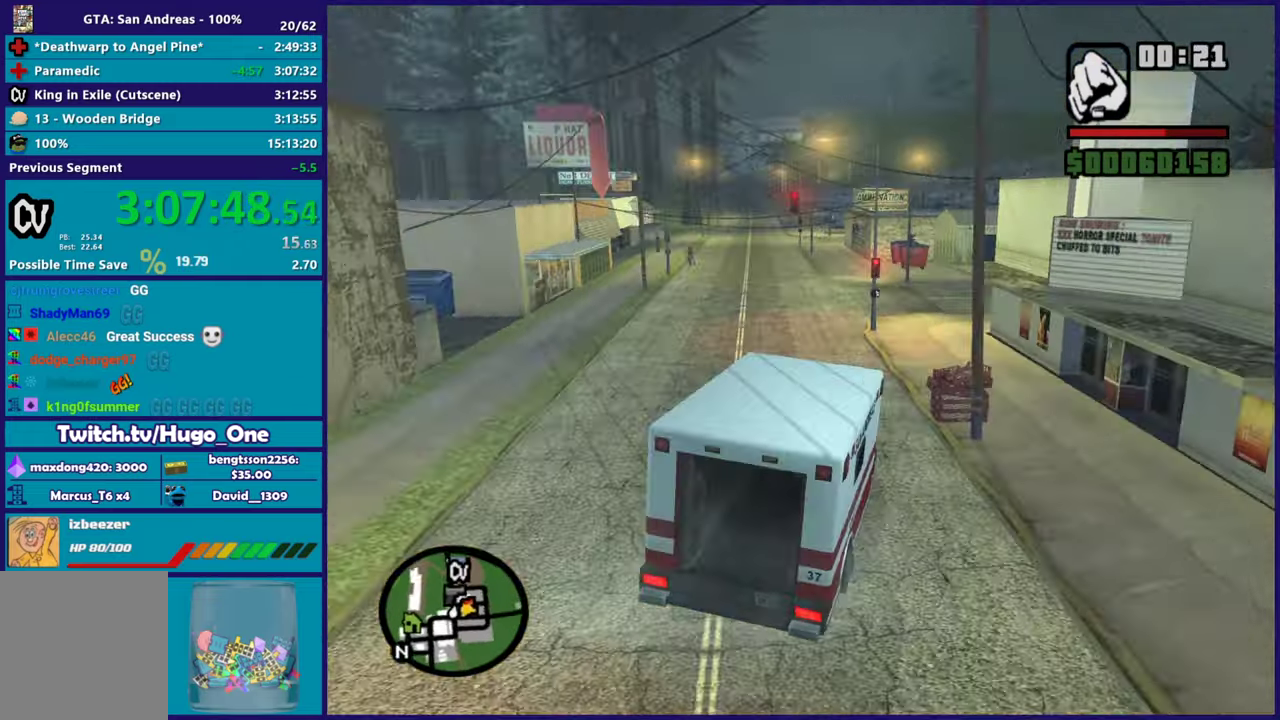
{"buttons": ["R2"], "left_stick": "center", "right_stick": "center", "events": [[184, "right_stick", "center"], [417, "left_stick", "center"]]}
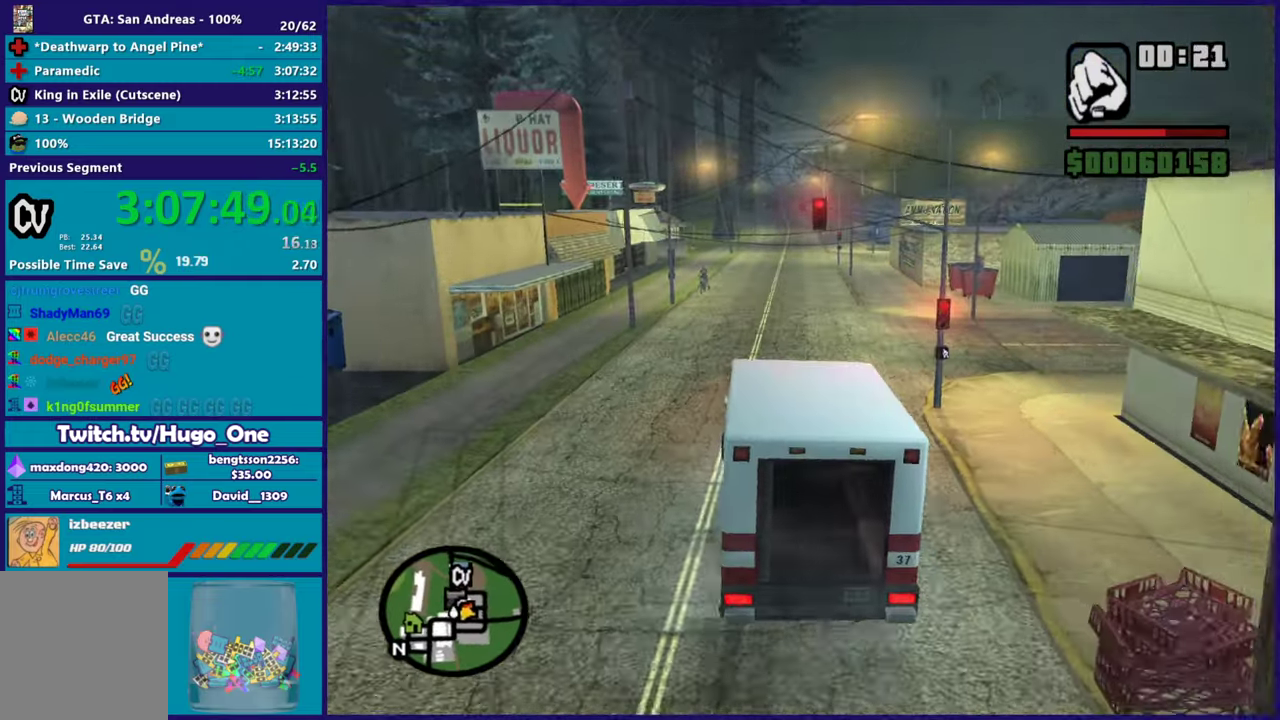
{"buttons": ["R2"], "left_stick": "center", "right_stick": "center", "events": [[100, "left_stick", "down-right"], [267, "left_stick", "center"]]}
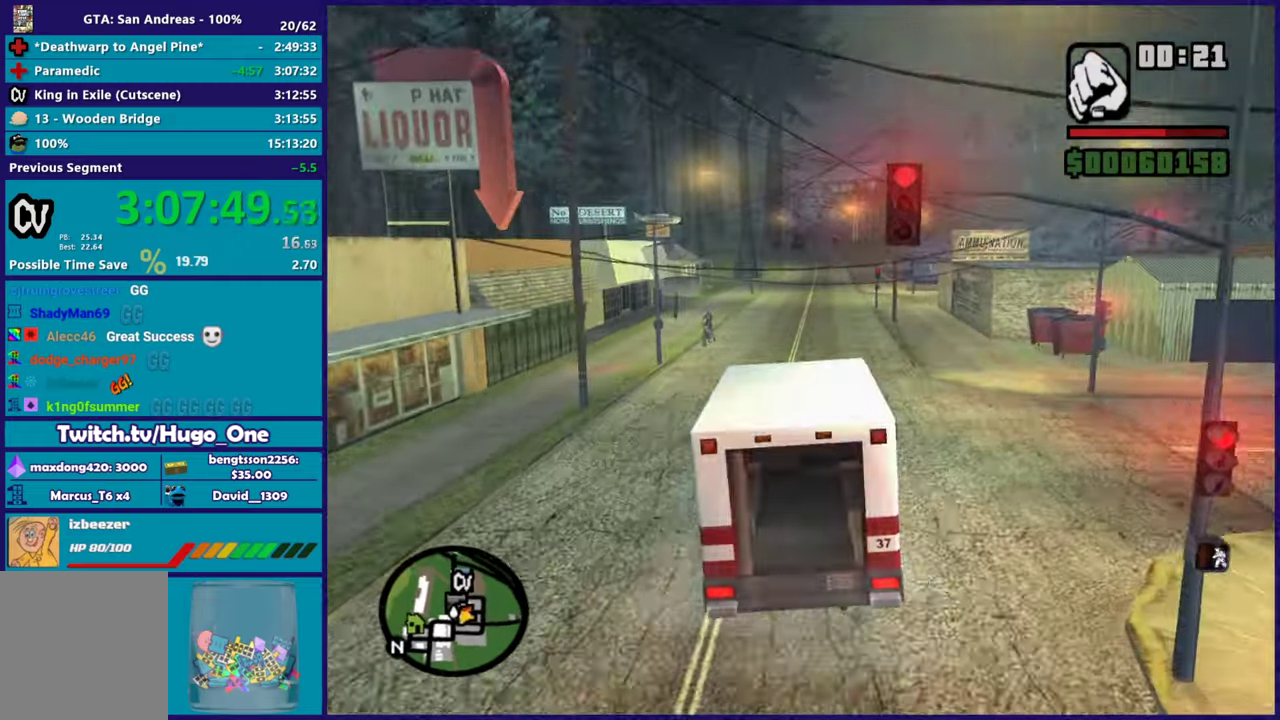
{"buttons": ["R2"], "left_stick": "right", "right_stick": "down-right", "events": [[50, "right_stick", "down-right"], [384, "left_stick", "right"]]}
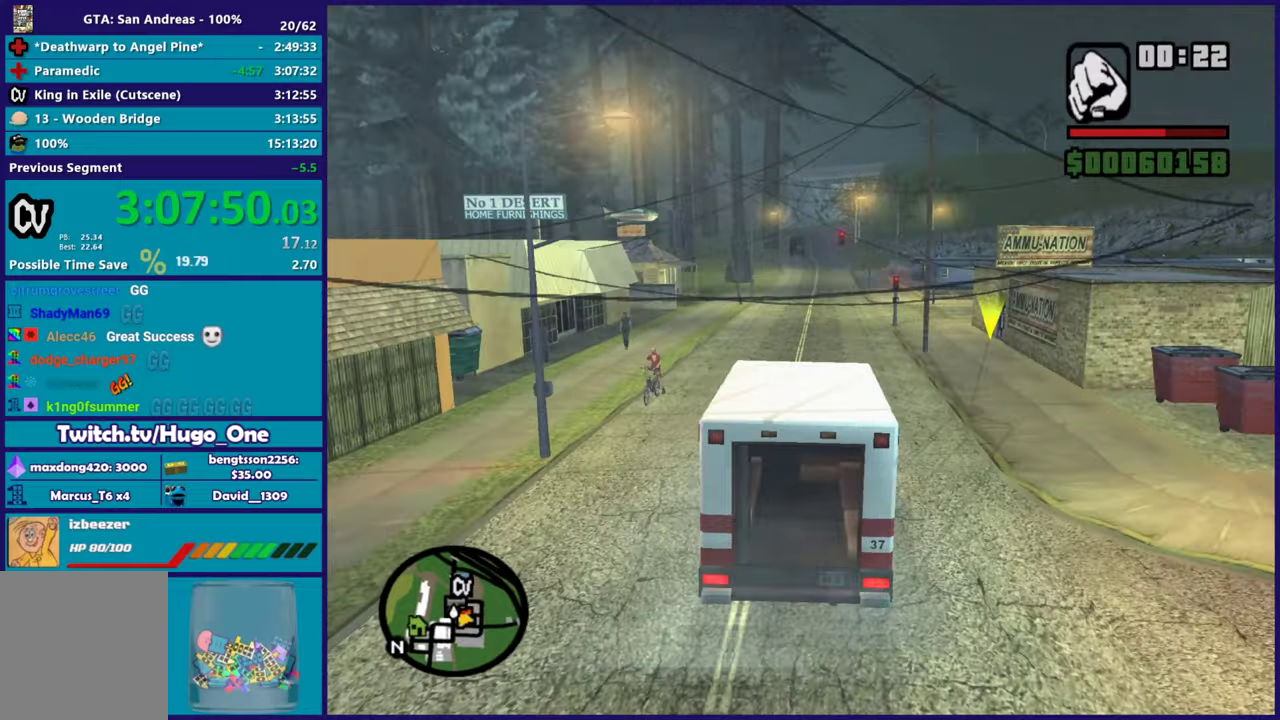
{"buttons": ["R2"], "left_stick": "center", "right_stick": "down-right", "events": [[83, "left_stick", "center"], [250, "left_stick", "up-left"], [300, "right_stick", "down"], [400, "left_stick", "center"], [433, "right_stick", "down-right"]]}
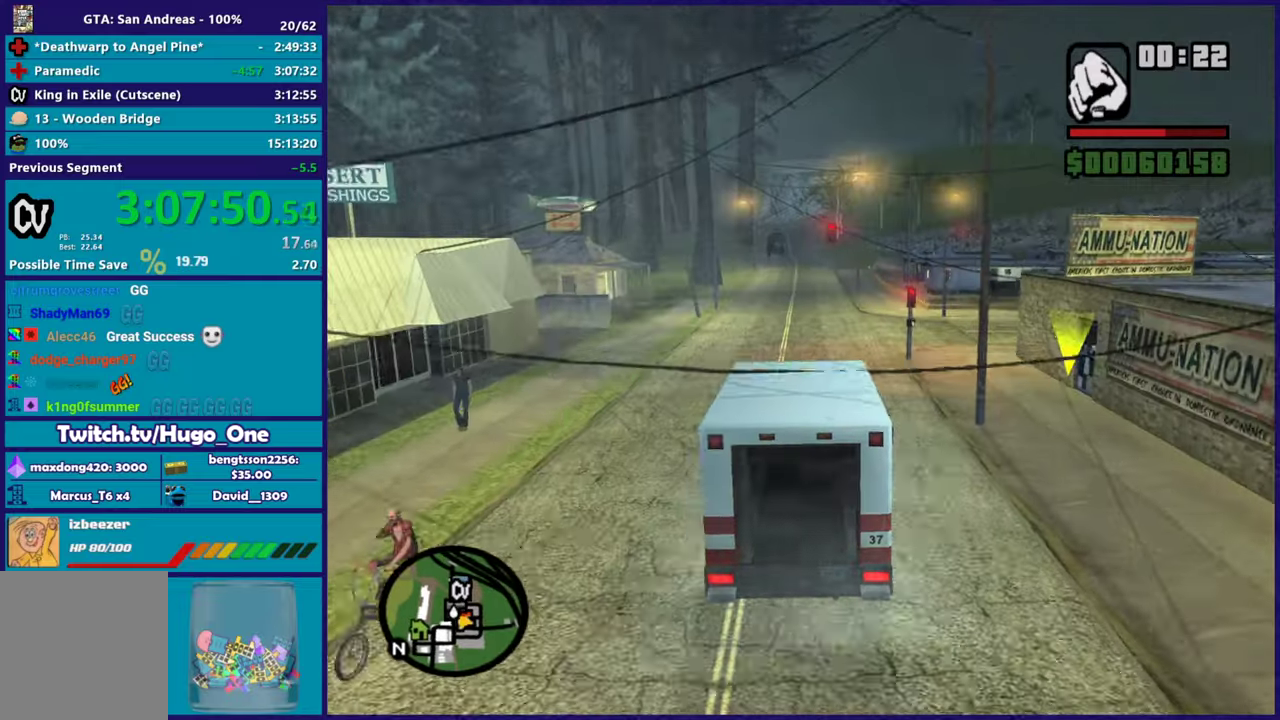
{"buttons": ["R2"], "left_stick": "center", "right_stick": "down-right", "events": []}
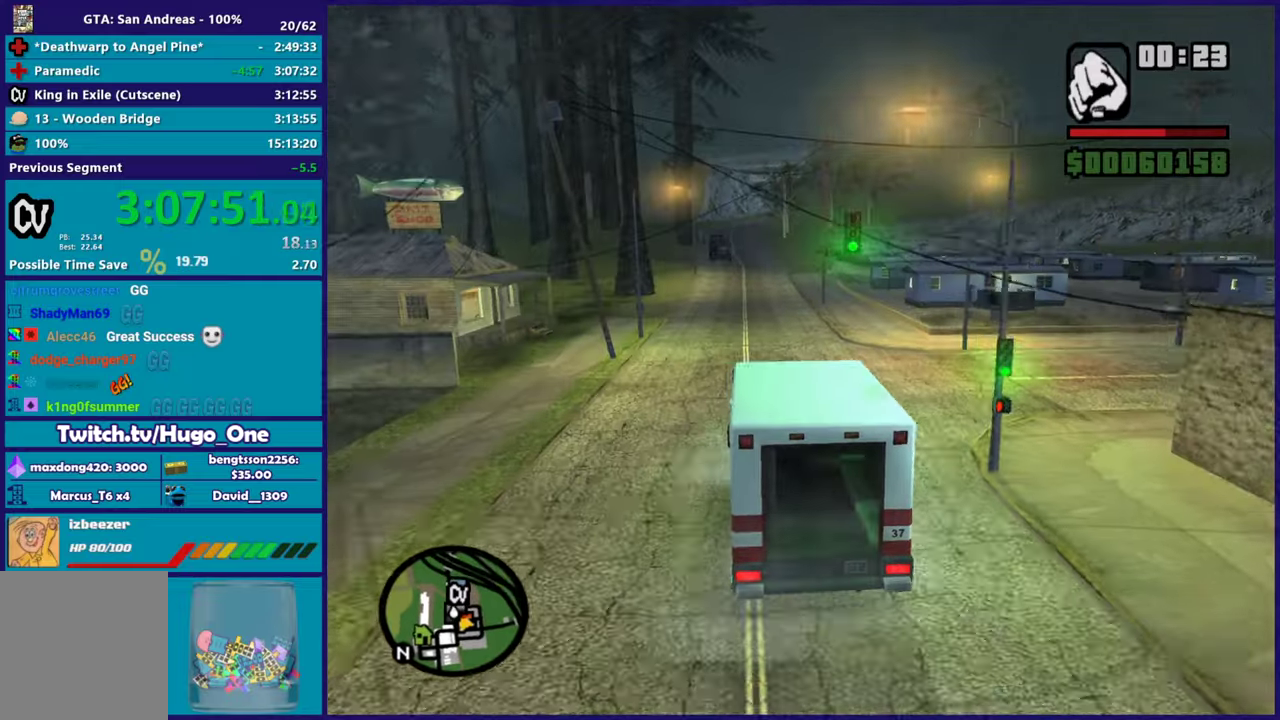
{"buttons": ["R2"], "left_stick": "center", "right_stick": "down-right", "events": []}
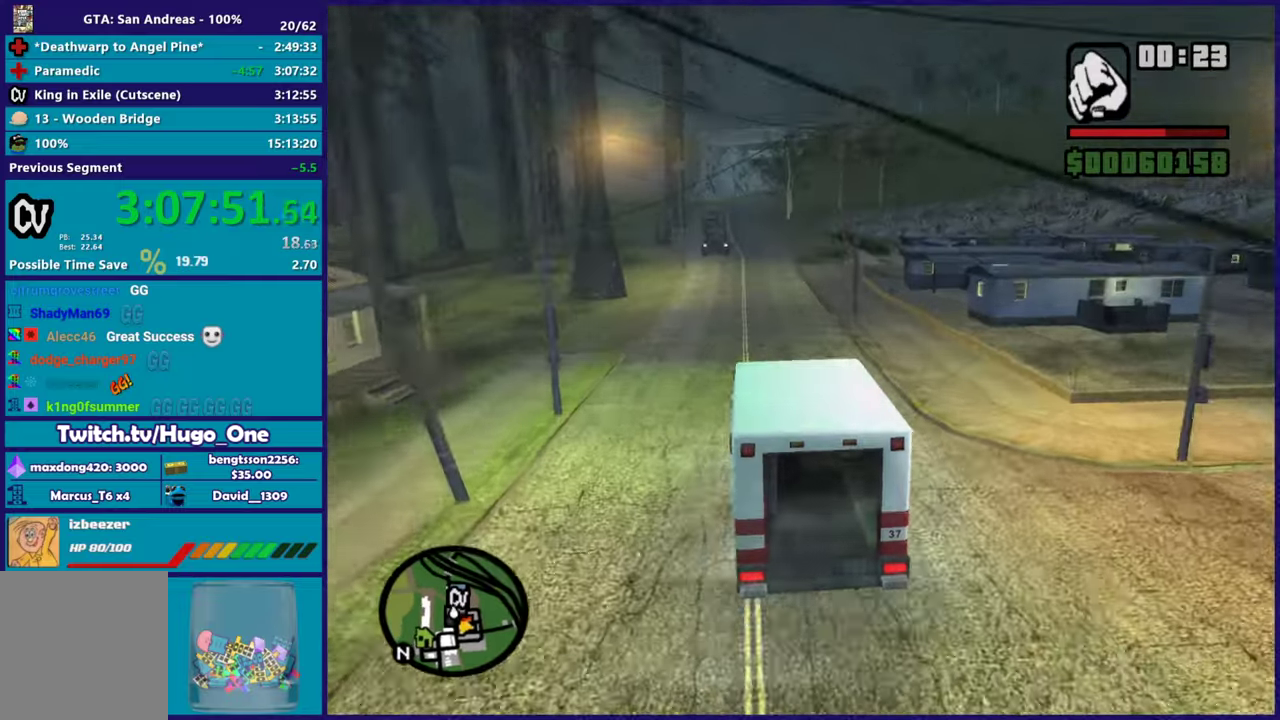
{"buttons": [], "left_stick": "right", "right_stick": "center", "events": [[234, "left_stick", "up-left"], [350, "R2", "up"], [350, "left_stick", "center"], [417, "left_stick", "right"], [467, "right_stick", "center"]]}
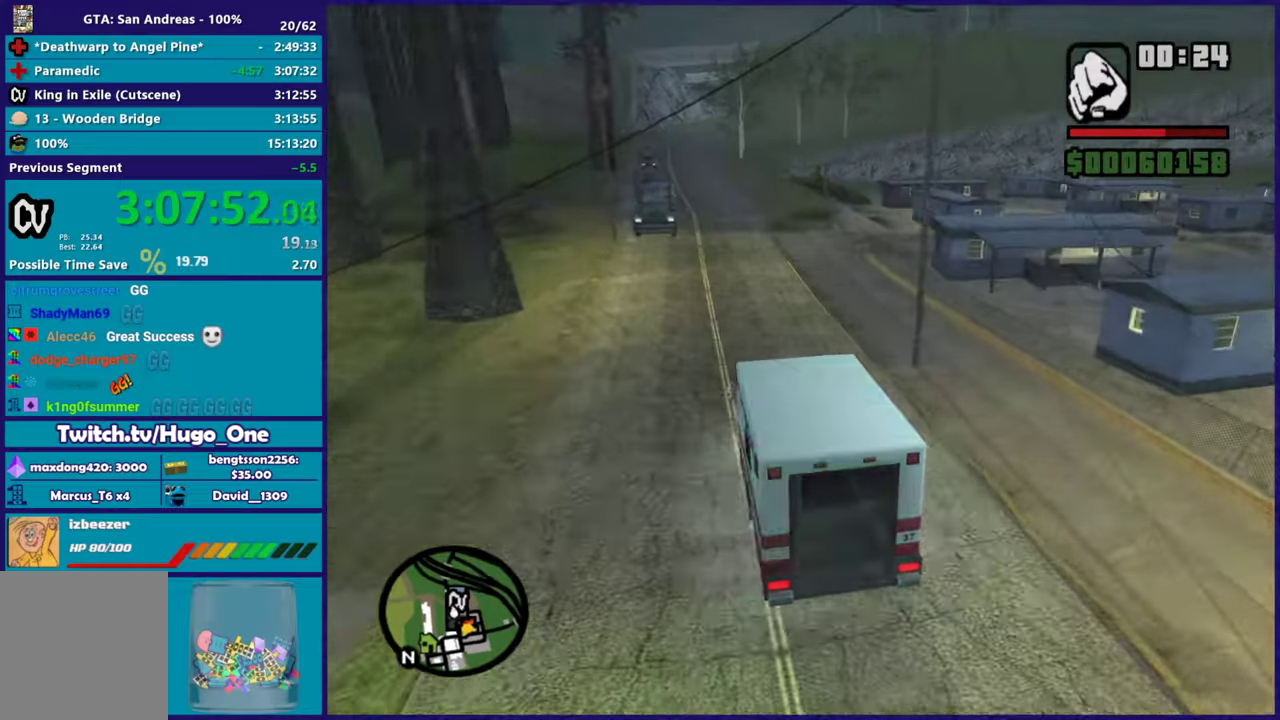
{"buttons": ["A"], "left_stick": "right", "right_stick": "center", "events": [[16, "left_stick", "down-right"], [66, "left_stick", "center"], [200, "left_stick", "right"], [233, "A", "down"]]}
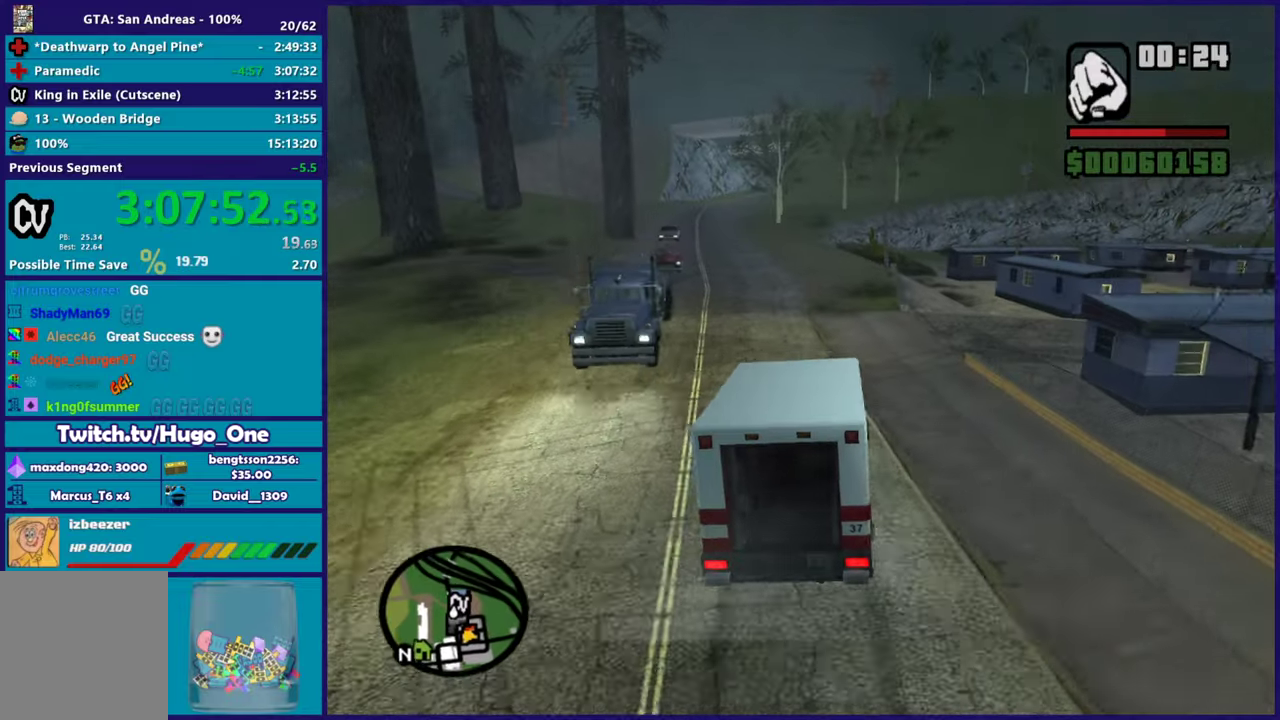
{"buttons": ["A"], "left_stick": "right", "right_stick": "center", "events": []}
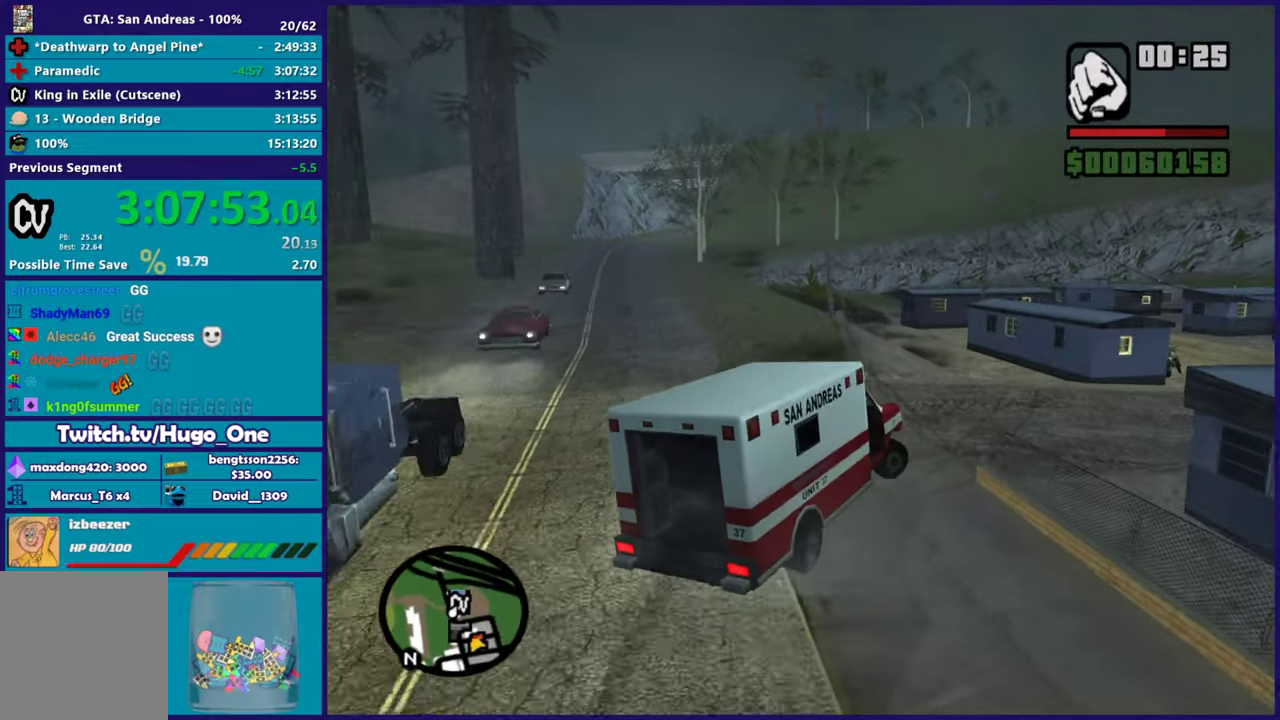
{"buttons": ["R2"], "left_stick": "center", "right_stick": "center", "events": [[33, "A", "up"], [250, "R2", "down"], [467, "left_stick", "center"]]}
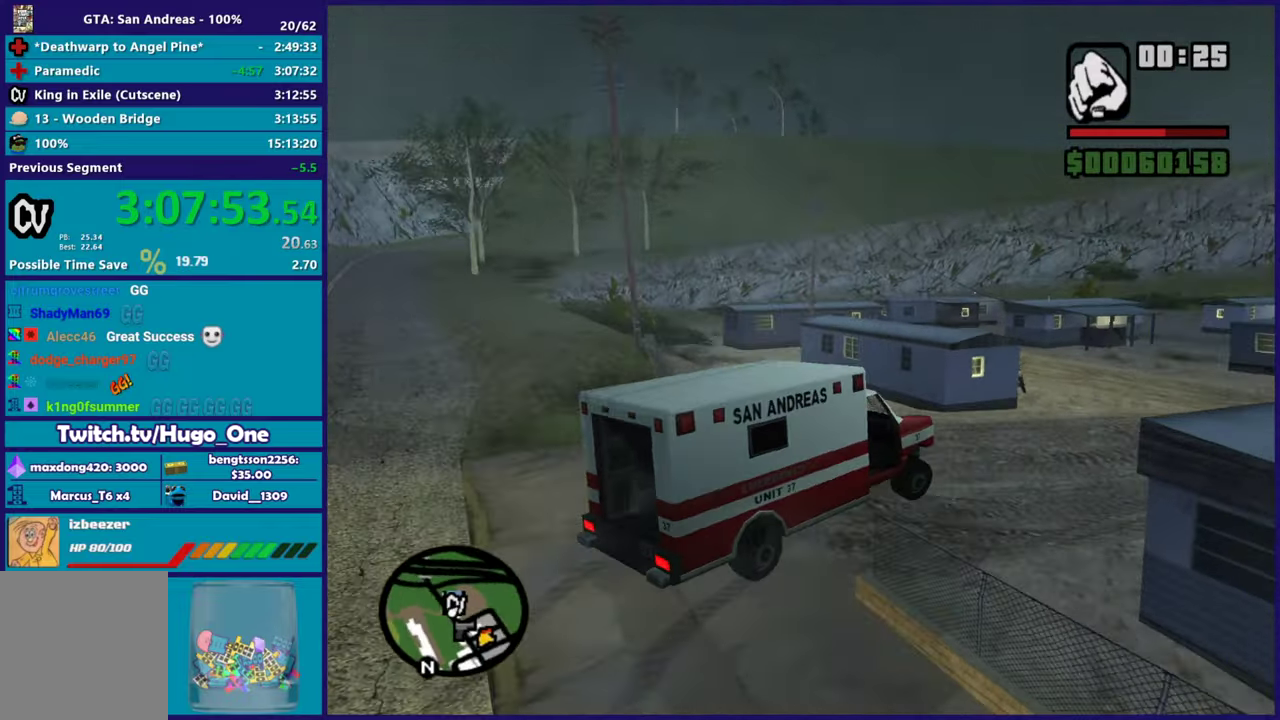
{"buttons": ["R2"], "left_stick": "center", "right_stick": "down-left", "events": [[117, "right_stick", "down-left"], [251, "left_stick", "left"], [384, "left_stick", "center"]]}
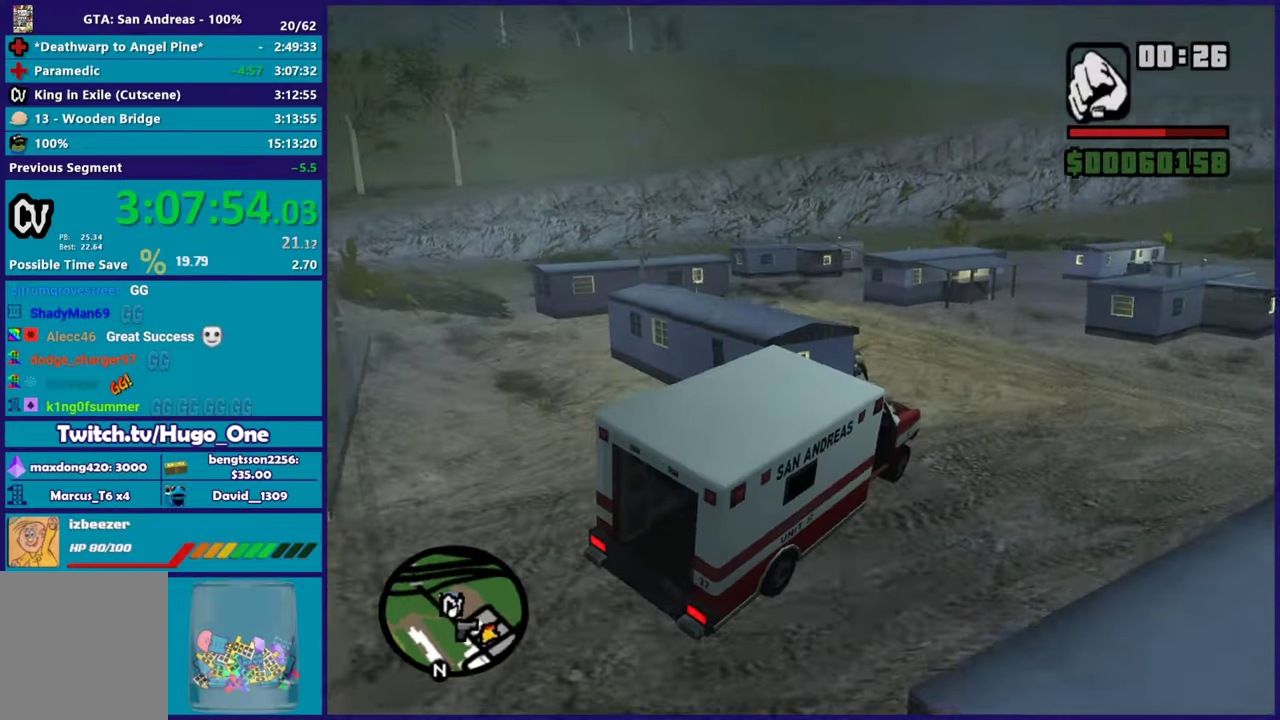
{"buttons": ["R2"], "left_stick": "left", "right_stick": "down-left", "events": [[67, "left_stick", "left"], [350, "left_stick", "up-left"], [417, "left_stick", "left"]]}
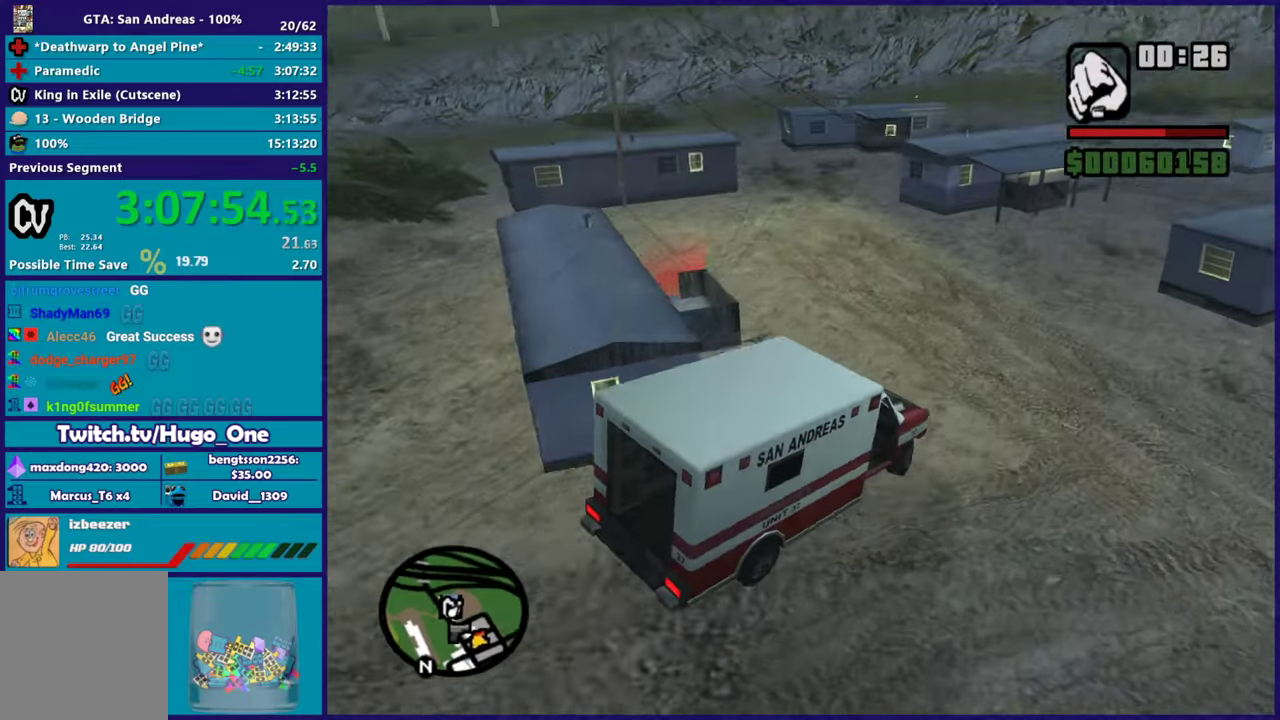
{"buttons": [], "left_stick": "left", "right_stick": "down-left", "events": [[251, "R2", "up"]]}